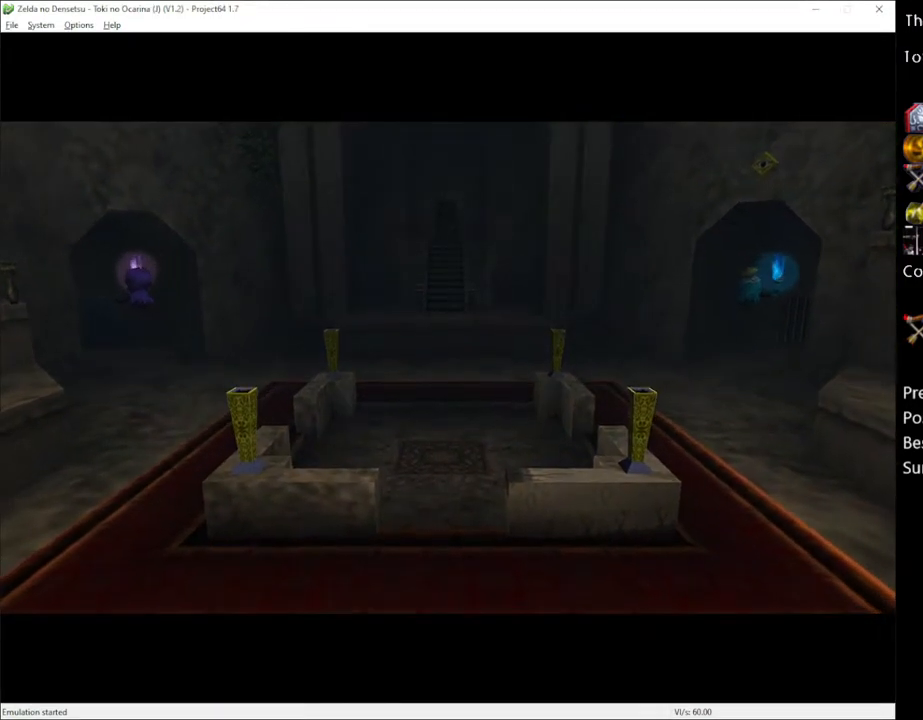
Gameplay with a controller (Xbox layout); each line is a JSON object with the inputs held at the frame after it. "events" lists button and stick changes between this image and that frame as [ms after this image, input, new state], when the widget could be followed in between. Not read: L1 L3 R1 R3.
{"buttons": [], "left_stick": "up", "right_stick": "center", "events": [[367, "left_stick", "up"]]}
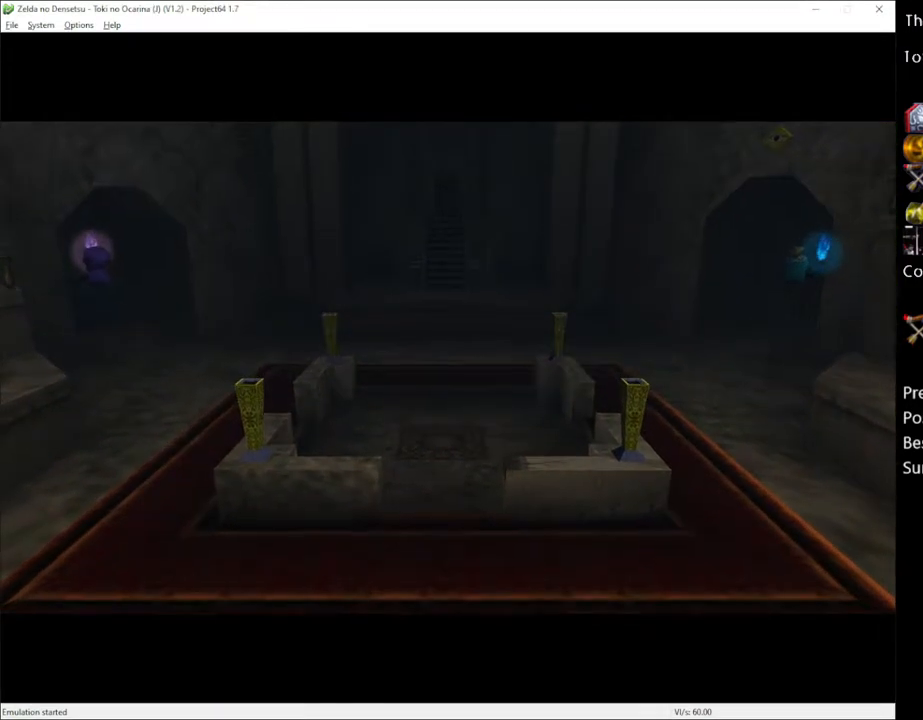
{"buttons": [], "left_stick": "up", "right_stick": "center", "events": []}
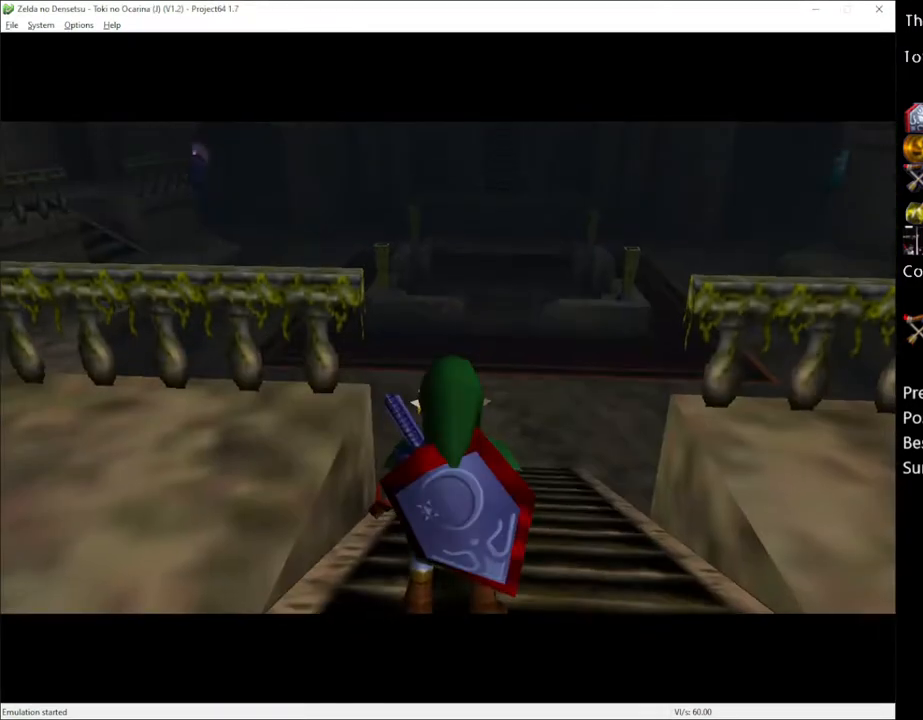
{"buttons": [], "left_stick": "up", "right_stick": "center", "events": []}
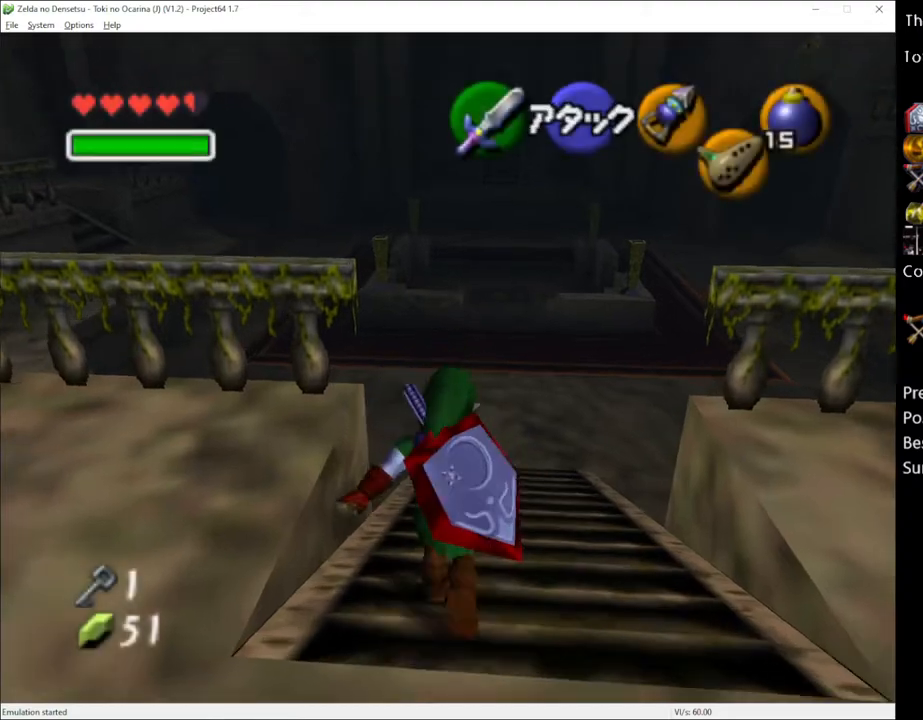
{"buttons": [], "left_stick": "up", "right_stick": "center", "events": [[317, "A", "down"], [450, "A", "up"]]}
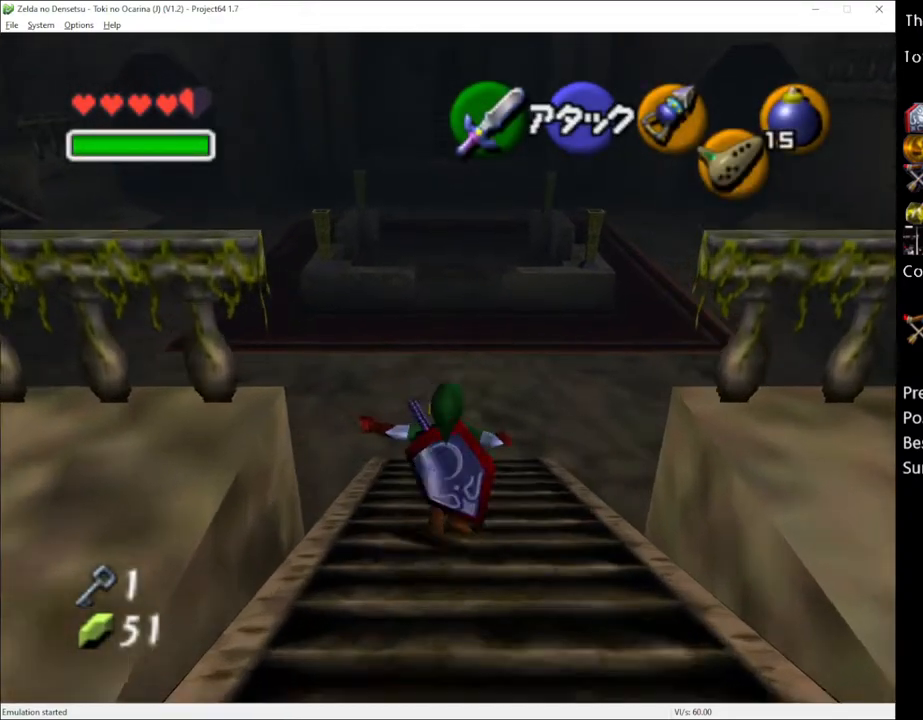
{"buttons": [], "left_stick": "up", "right_stick": "center", "events": []}
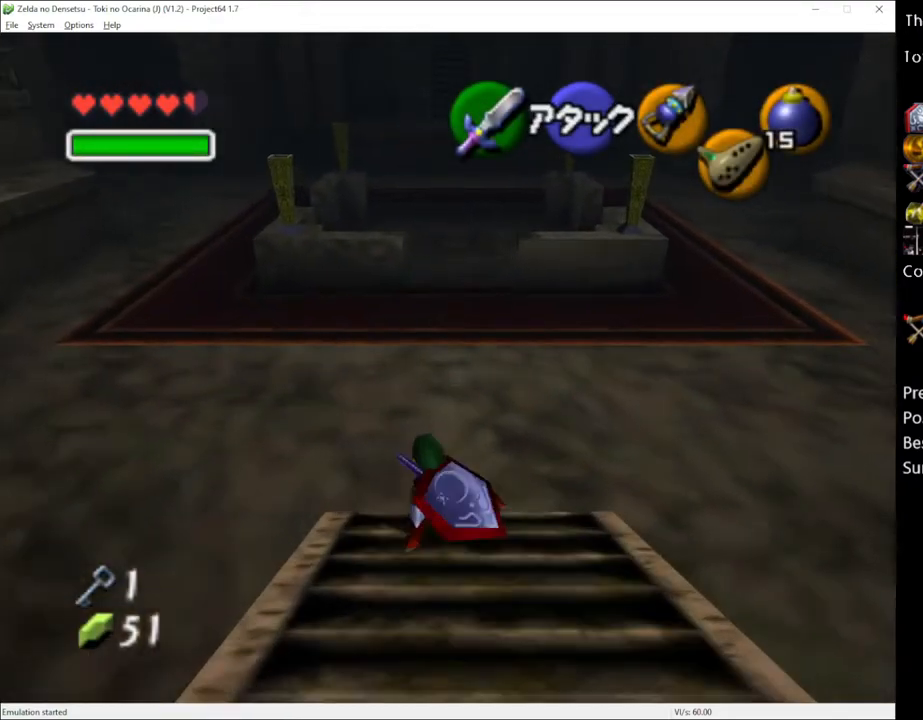
{"buttons": [], "left_stick": "up", "right_stick": "center", "events": [[33, "A", "down"], [167, "A", "up"]]}
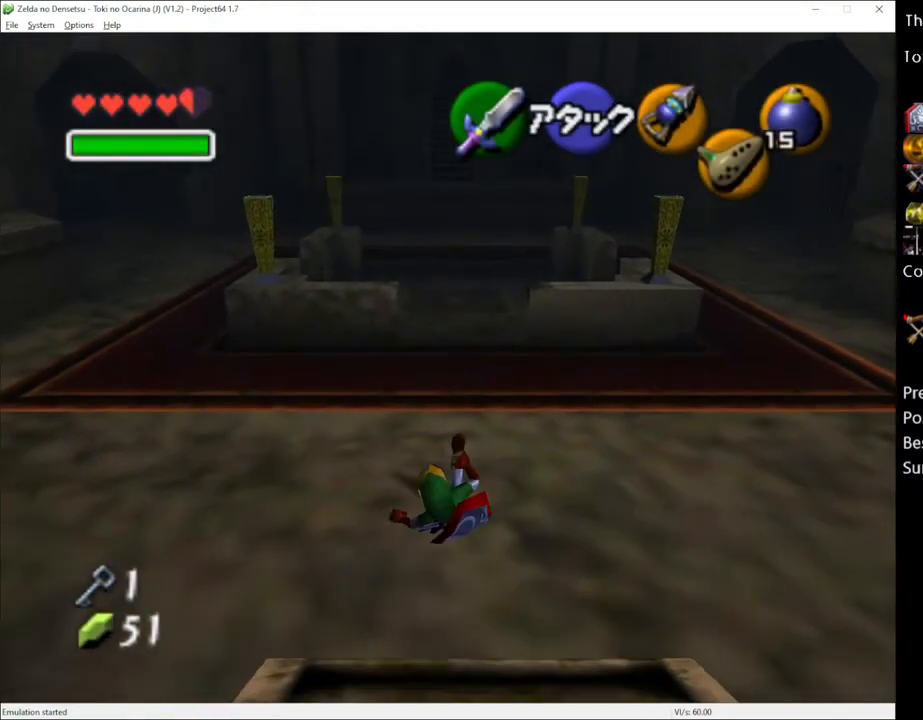
{"buttons": [], "left_stick": "up", "right_stick": "center", "events": [[300, "A", "down"], [417, "A", "up"]]}
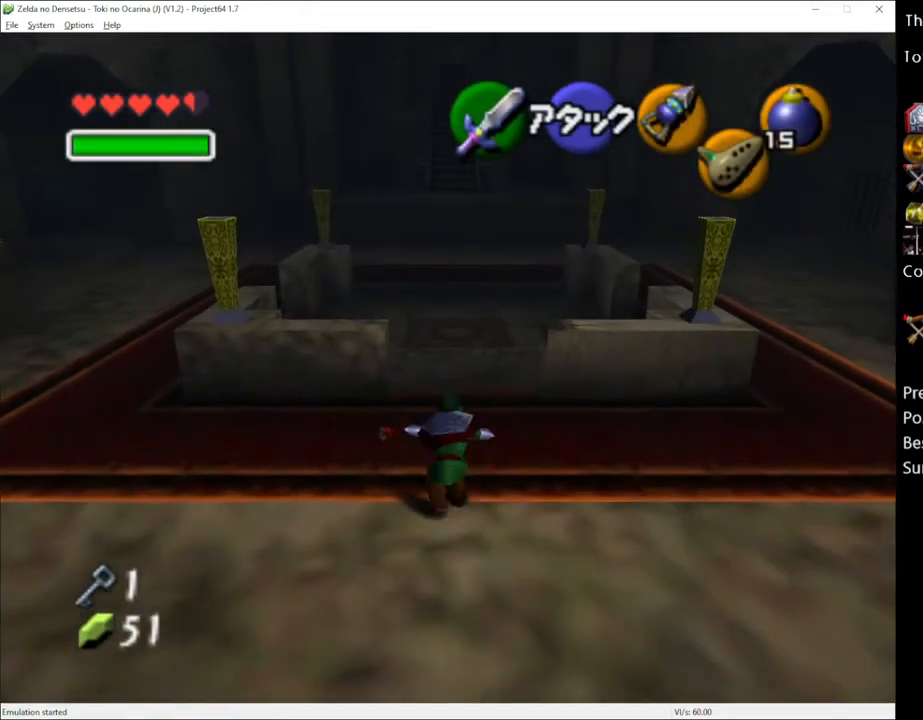
{"buttons": [], "left_stick": "up", "right_stick": "center", "events": []}
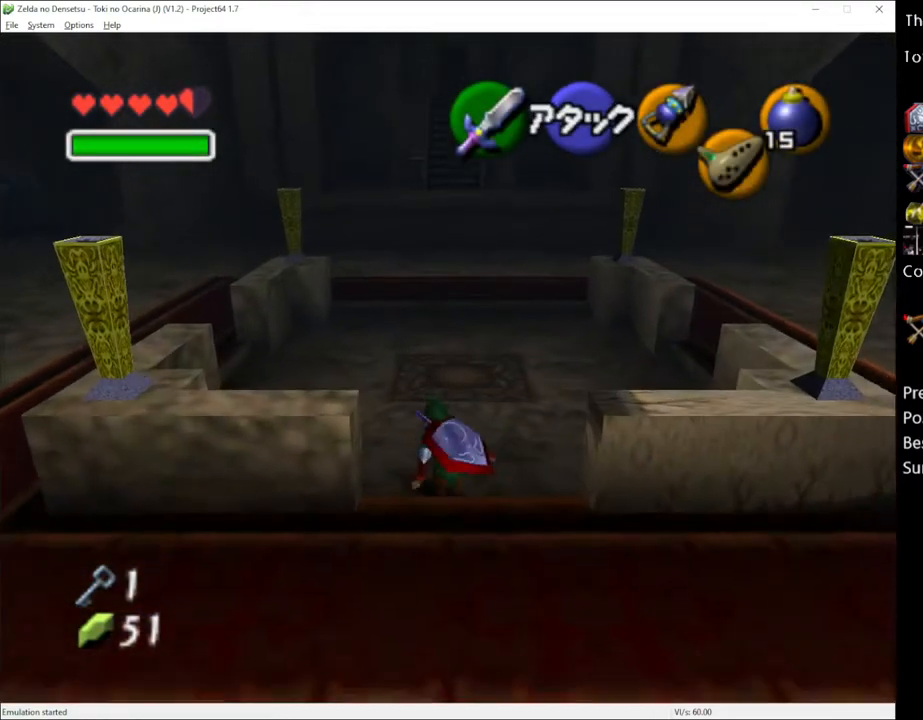
{"buttons": [], "left_stick": "up", "right_stick": "center", "events": [[50, "A", "down"], [133, "A", "up"]]}
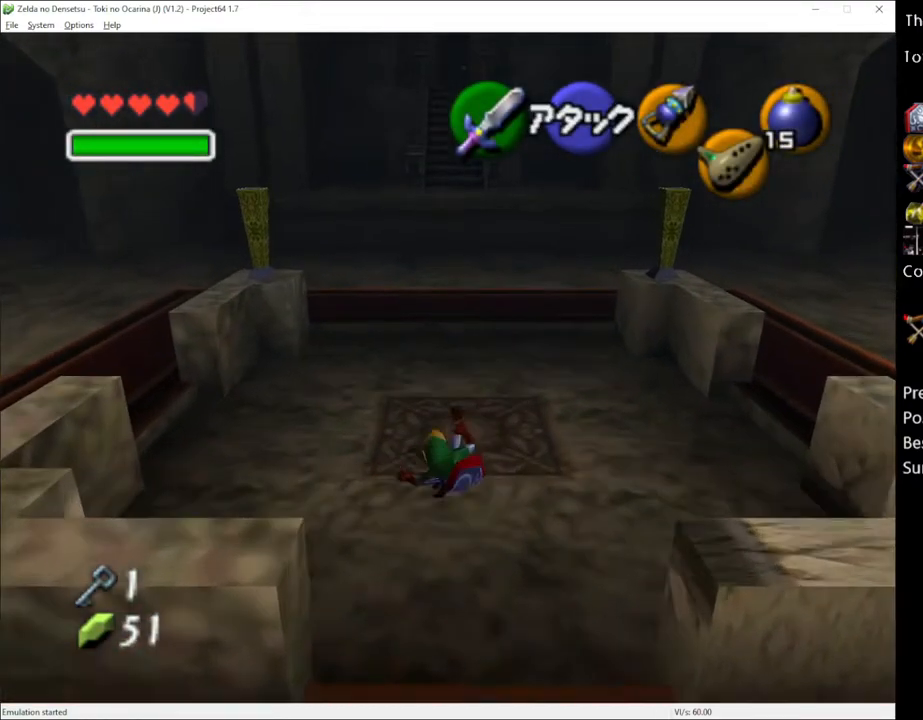
{"buttons": [], "left_stick": "up", "right_stick": "center", "events": [[300, "A", "down"], [383, "A", "up"]]}
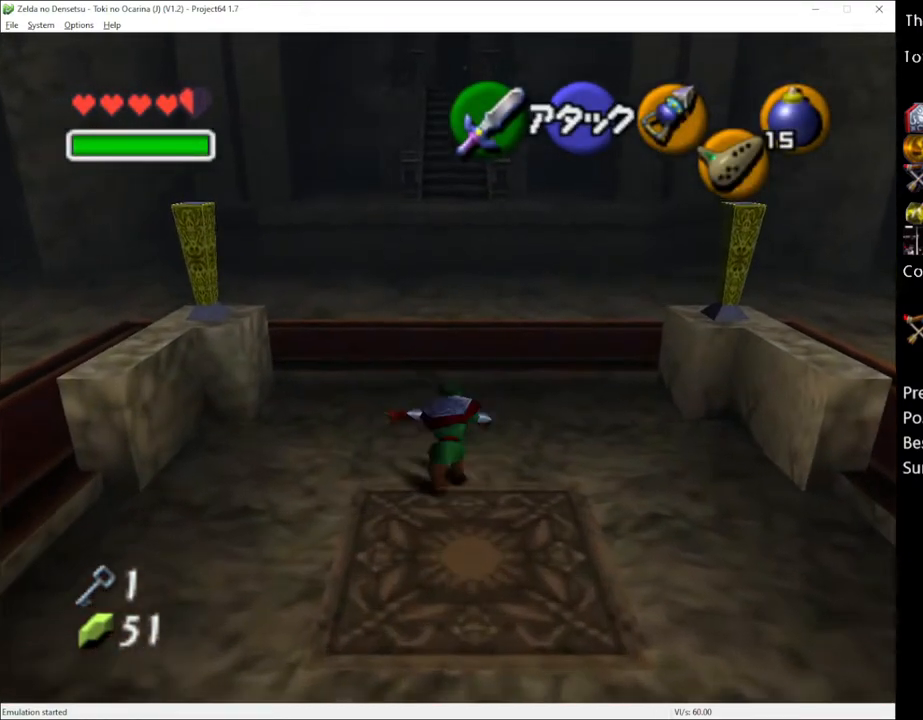
{"buttons": [], "left_stick": "up", "right_stick": "center", "events": []}
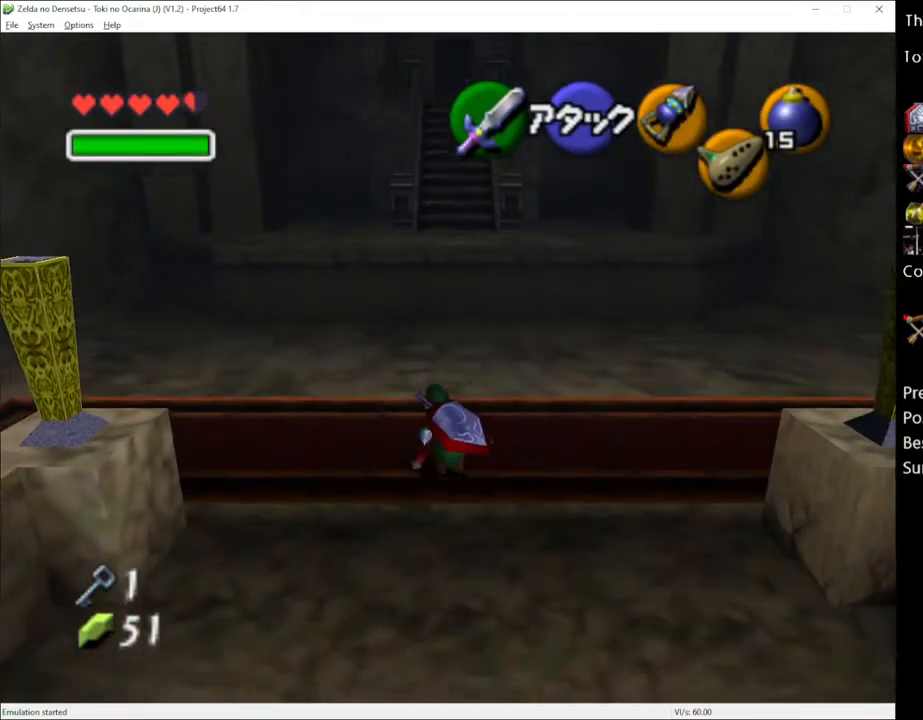
{"buttons": [], "left_stick": "up", "right_stick": "center", "events": [[33, "A", "down"], [167, "A", "up"]]}
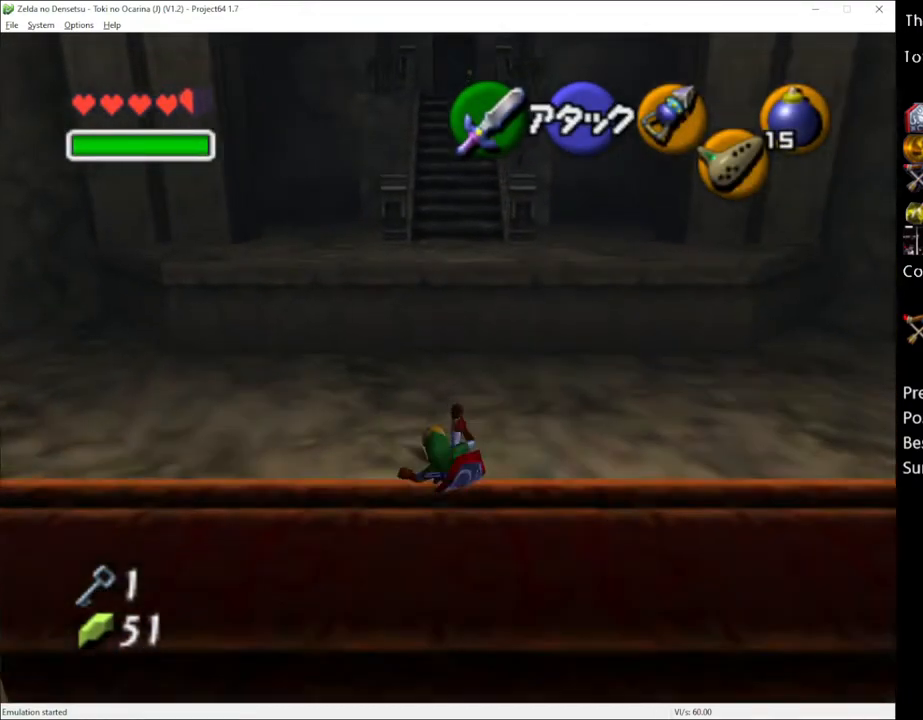
{"buttons": [], "left_stick": "up", "right_stick": "center", "events": []}
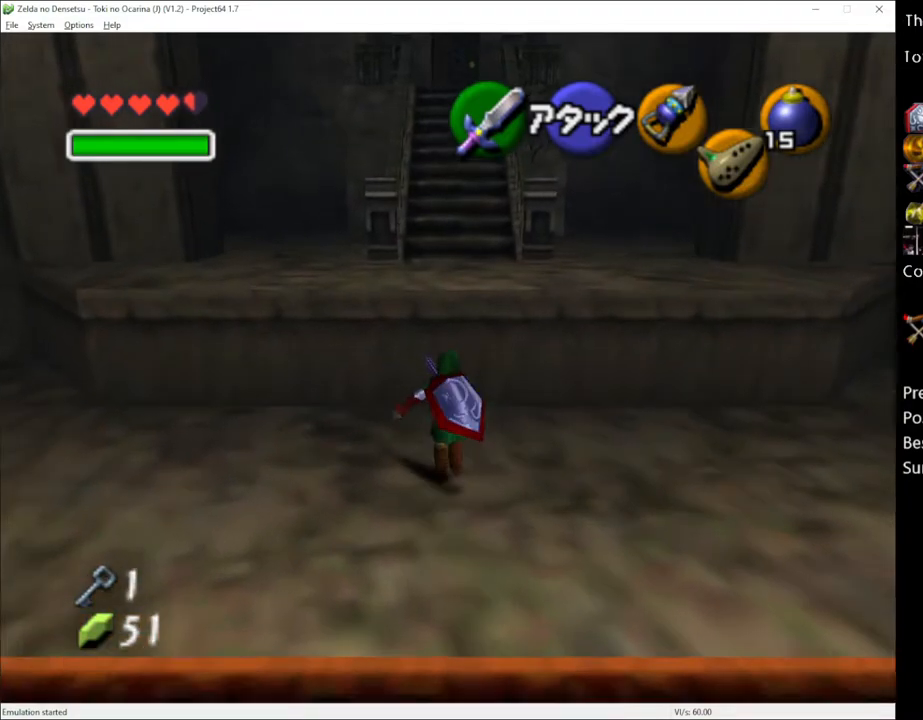
{"buttons": [], "left_stick": "up", "right_stick": "center", "events": []}
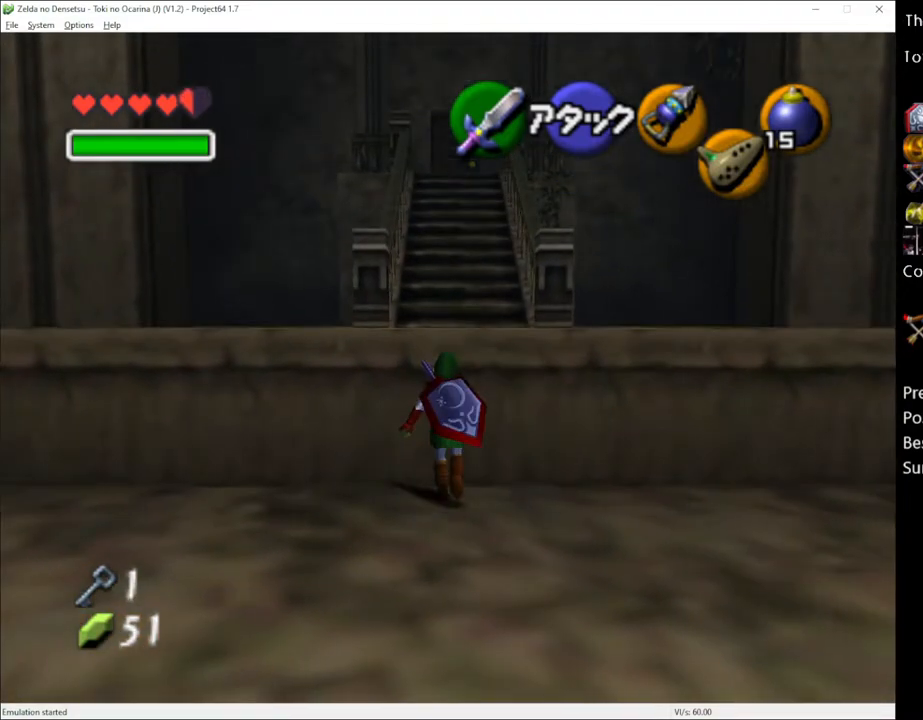
{"buttons": [], "left_stick": "up", "right_stick": "center", "events": []}
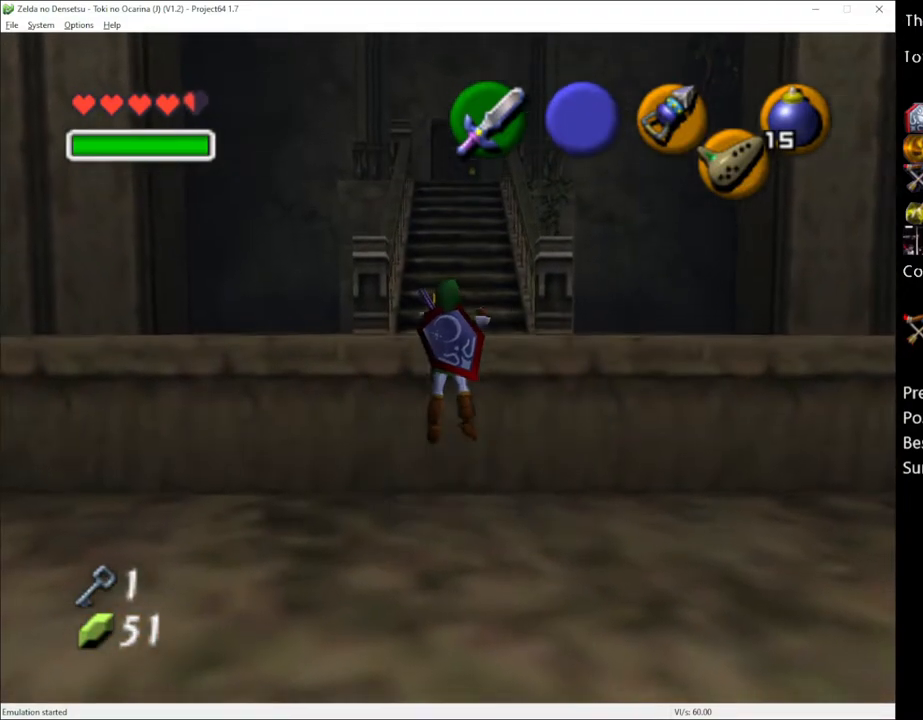
{"buttons": [], "left_stick": "up", "right_stick": "center", "events": []}
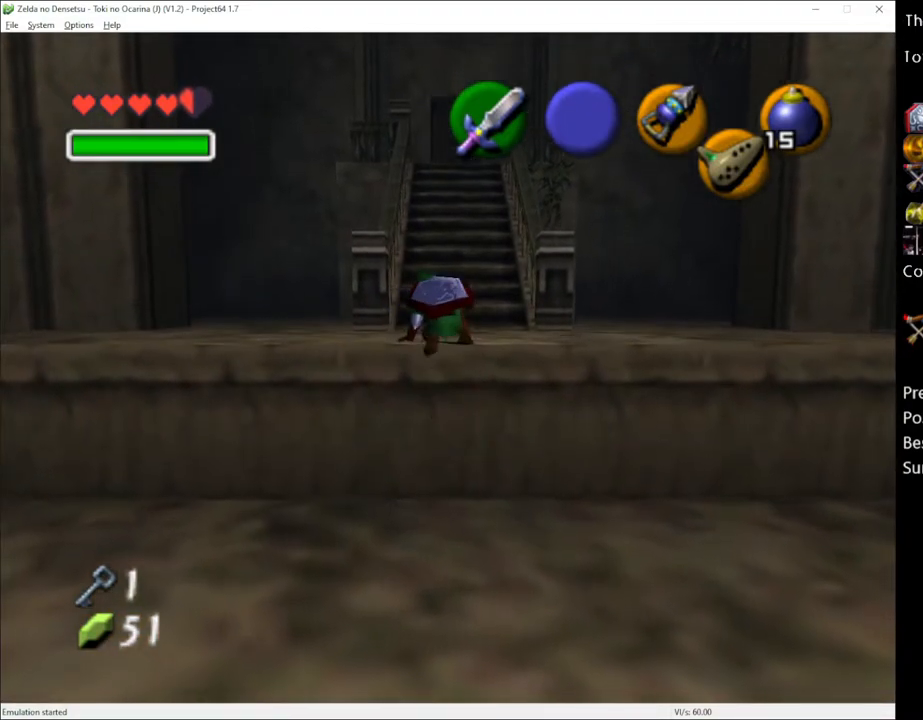
{"buttons": [], "left_stick": "up", "right_stick": "center", "events": []}
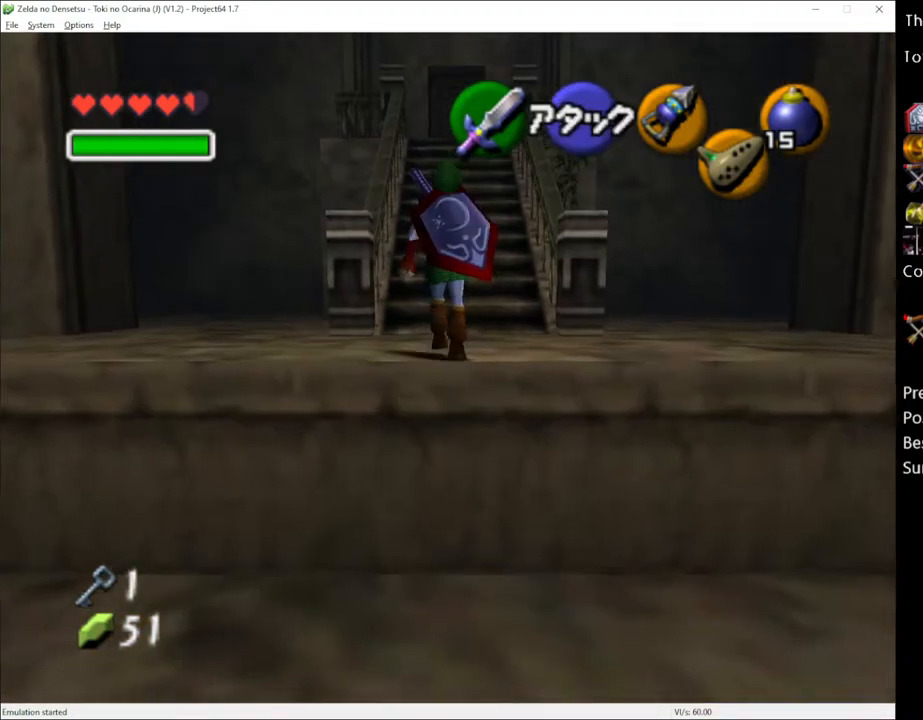
{"buttons": [], "left_stick": "up", "right_stick": "center", "events": [[133, "A", "down"], [267, "A", "up"]]}
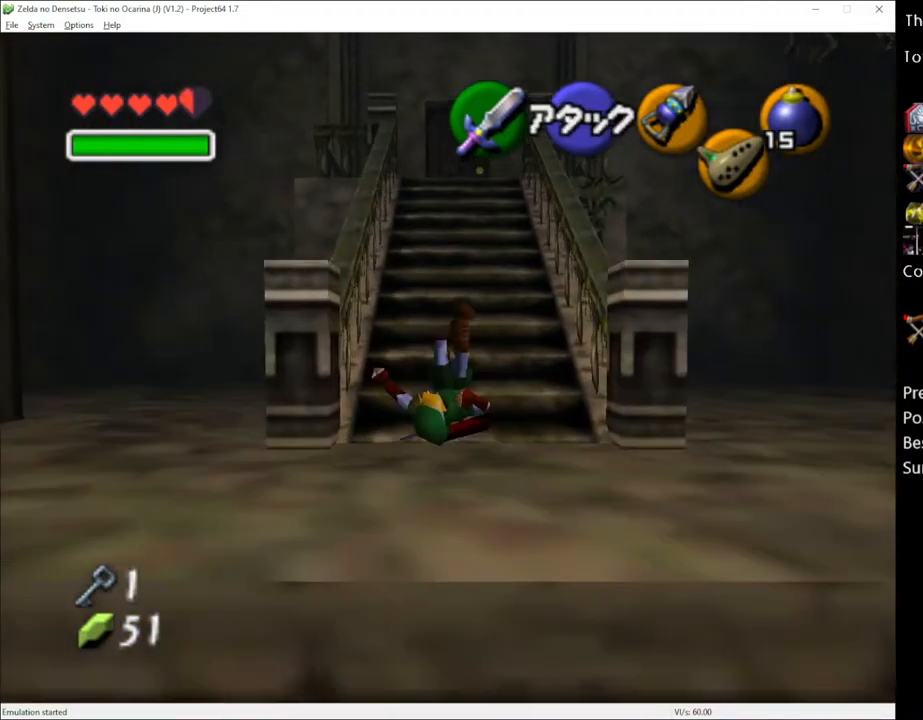
{"buttons": [], "left_stick": "up", "right_stick": "center", "events": [[317, "A", "down"], [417, "A", "up"]]}
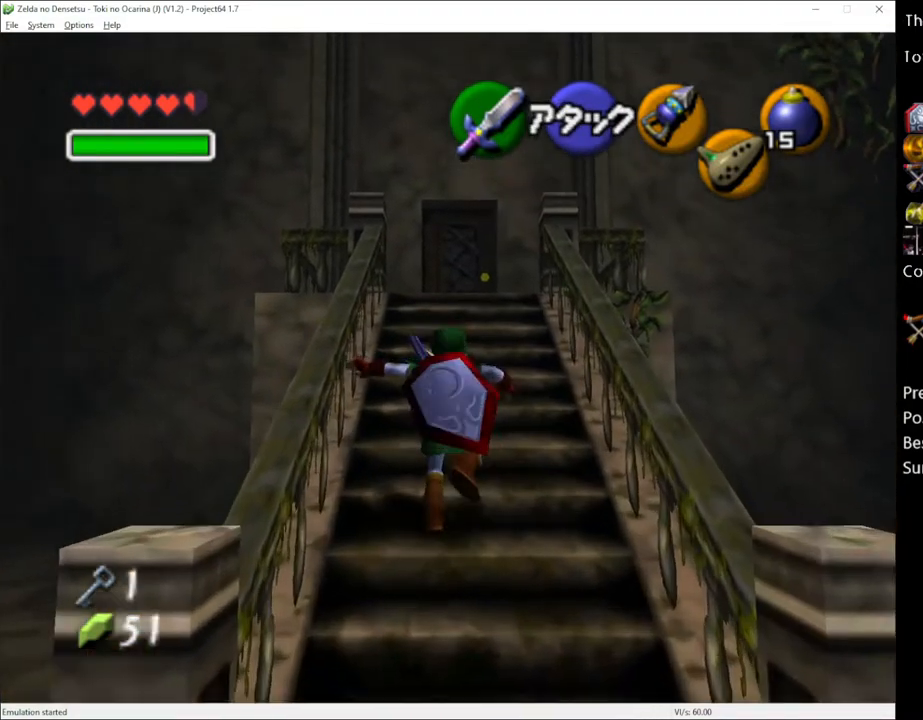
{"buttons": [], "left_stick": "up", "right_stick": "center", "events": []}
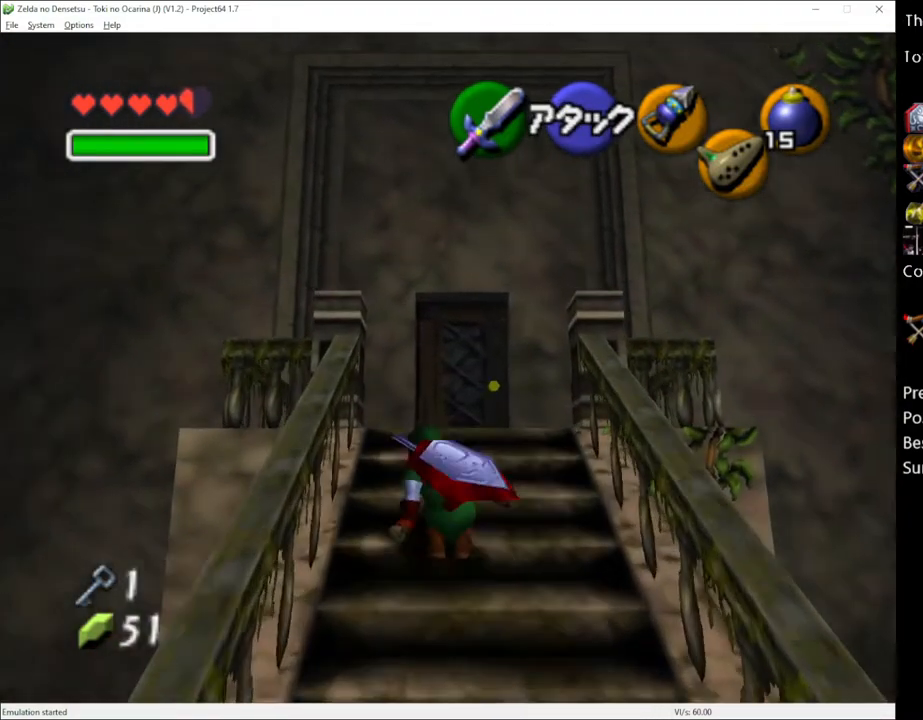
{"buttons": [], "left_stick": "up", "right_stick": "center", "events": [[100, "A", "down"], [200, "A", "up"]]}
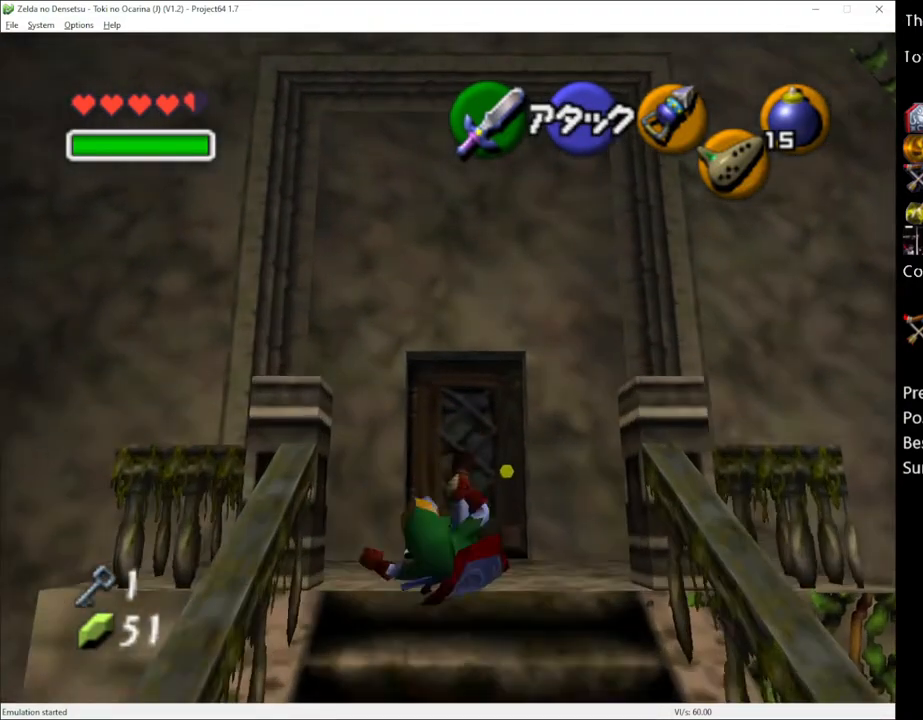
{"buttons": ["A"], "left_stick": "up", "right_stick": "center", "events": [[483, "A", "down"]]}
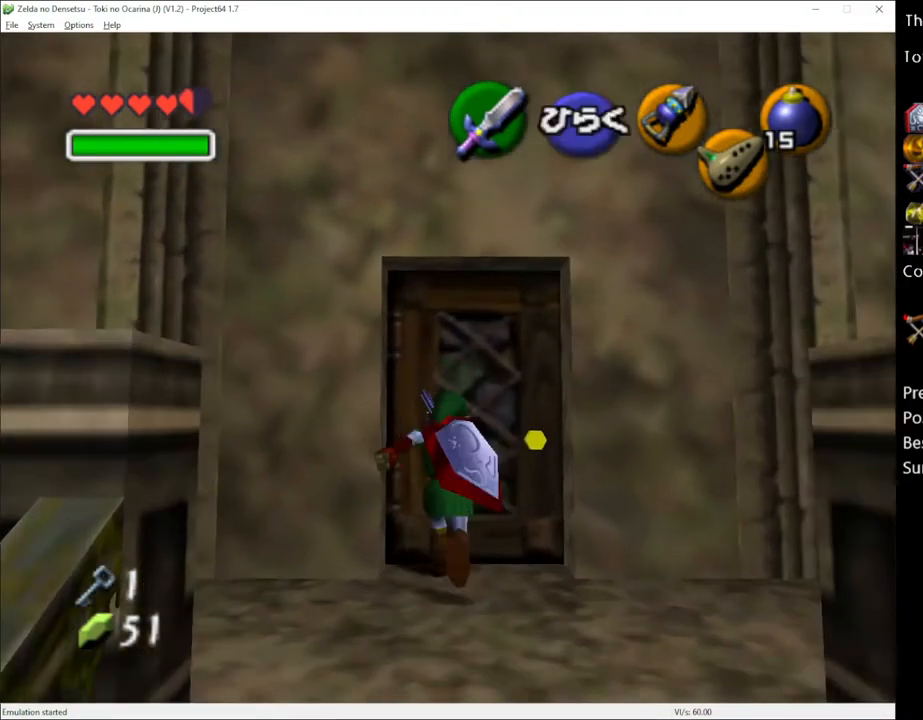
{"buttons": [], "left_stick": "center", "right_stick": "center", "events": [[50, "A", "up"], [100, "A", "down"], [167, "A", "up"], [233, "A", "down"], [267, "A", "up"], [267, "left_stick", "center"], [350, "A", "down"], [433, "A", "up"]]}
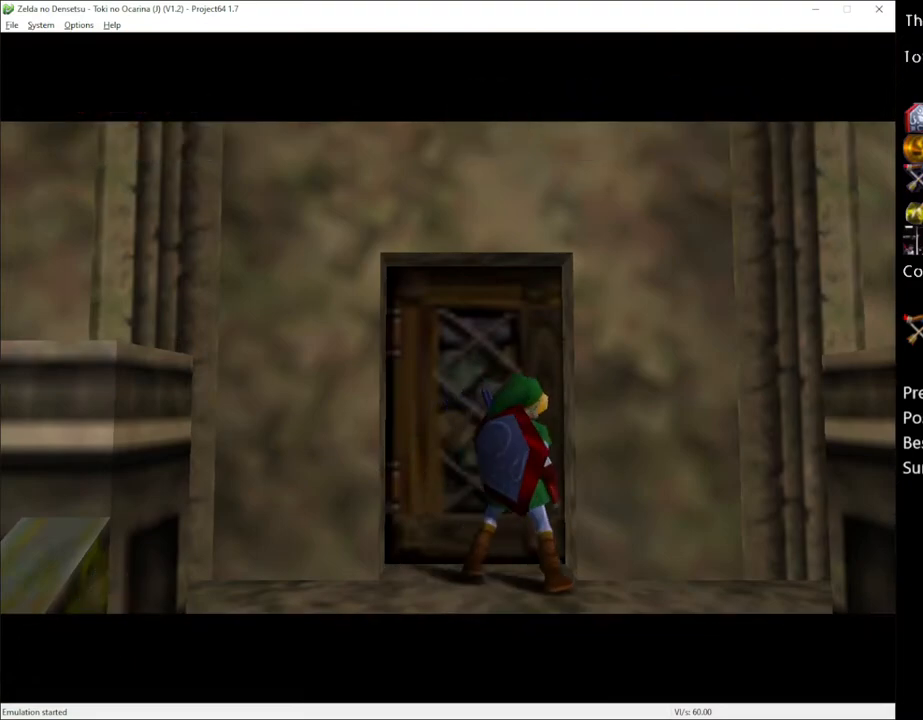
{"buttons": [], "left_stick": "center", "right_stick": "center", "events": []}